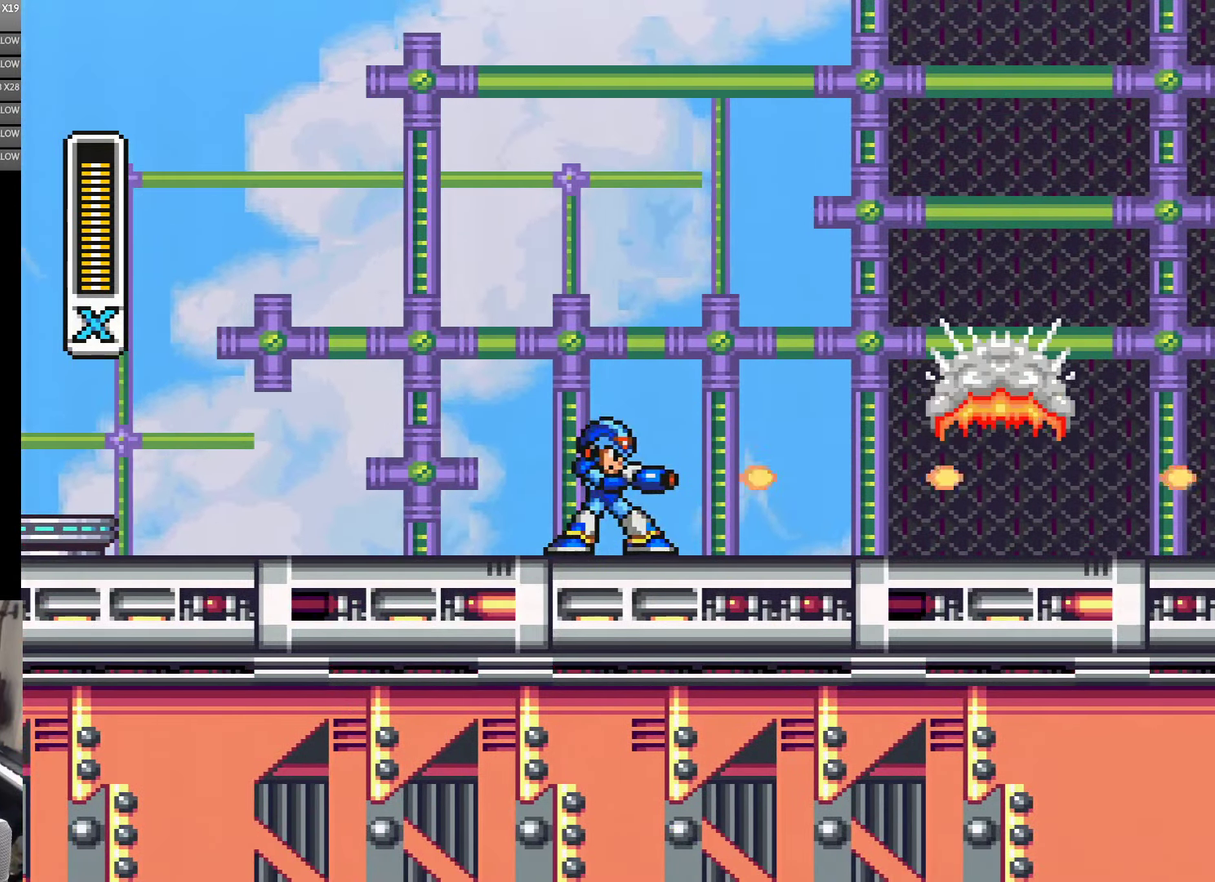
Gameplay with a controller (Nintendo layout); each line is a JSON object with the inputs held at the frame after it. "events" lists button and stick changes between this image and that frame as [ms after this image, input, new state], when the widget could be followed in between. Not read: B L3 R3 X Y.
{"buttons": ["DPAD_RIGHT"], "events": [[150, "DPAD_RIGHT", "down"], [250, "DPAD_DOWN", "down"], [300, "DPAD_DOWN", "up"]]}
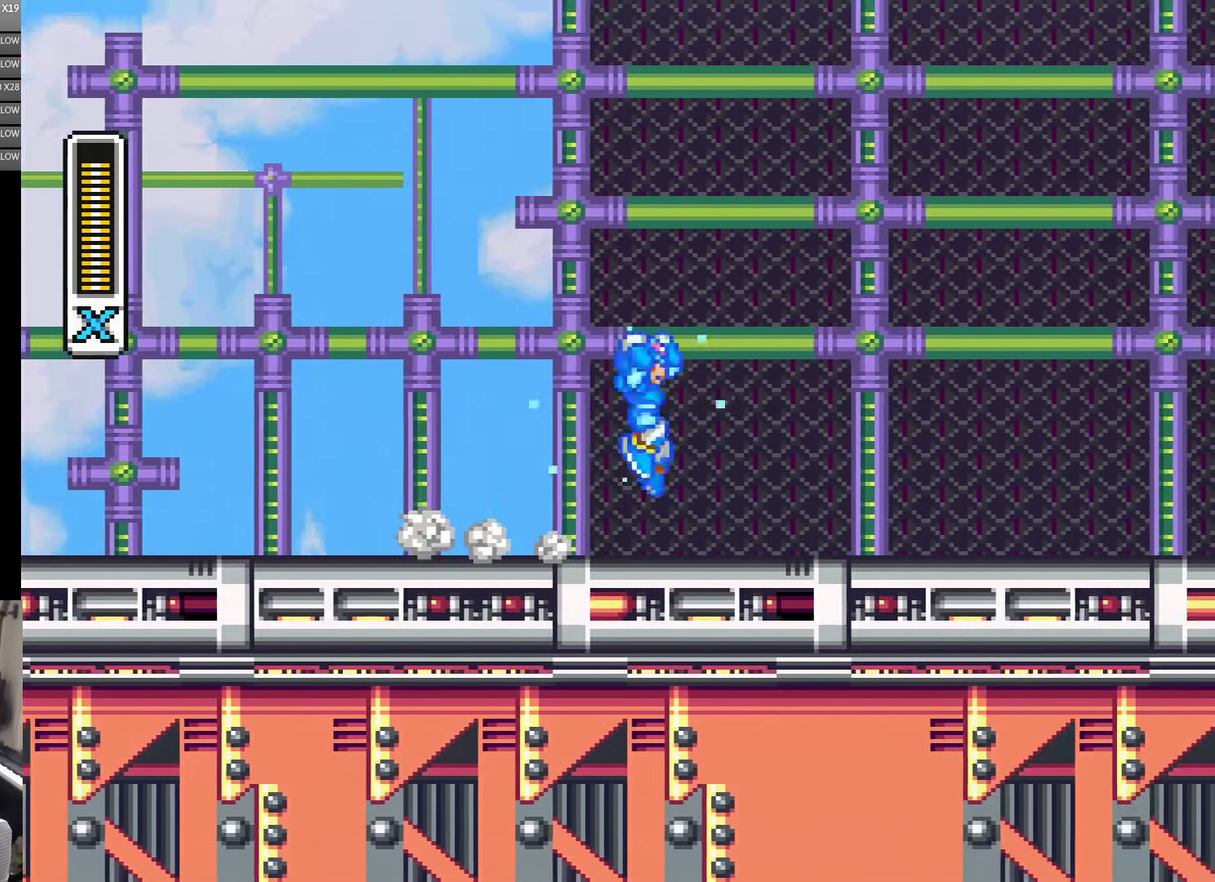
{"buttons": ["DPAD_RIGHT"], "events": [[50, "A", "down"], [184, "A", "up"]]}
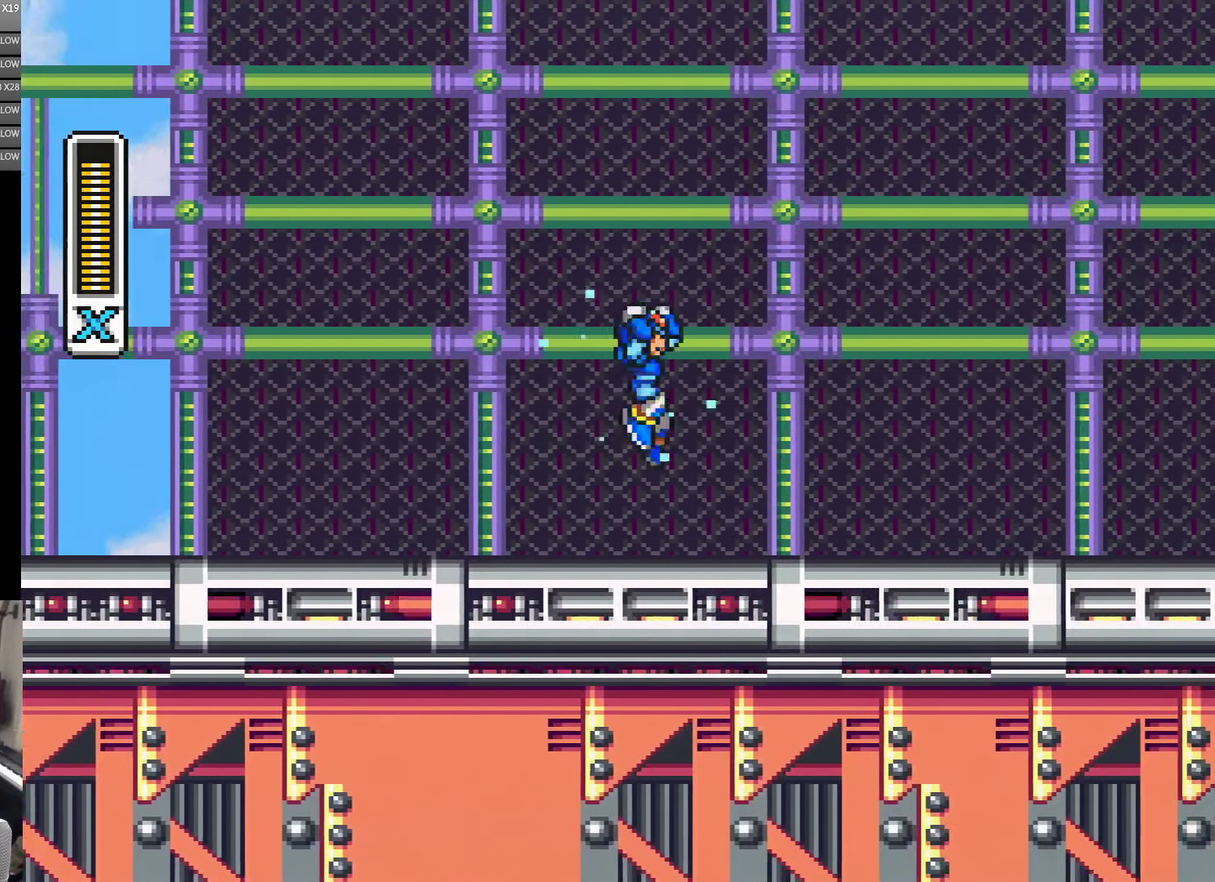
{"buttons": ["DPAD_RIGHT"], "events": [[50, "A", "down"], [284, "A", "up"]]}
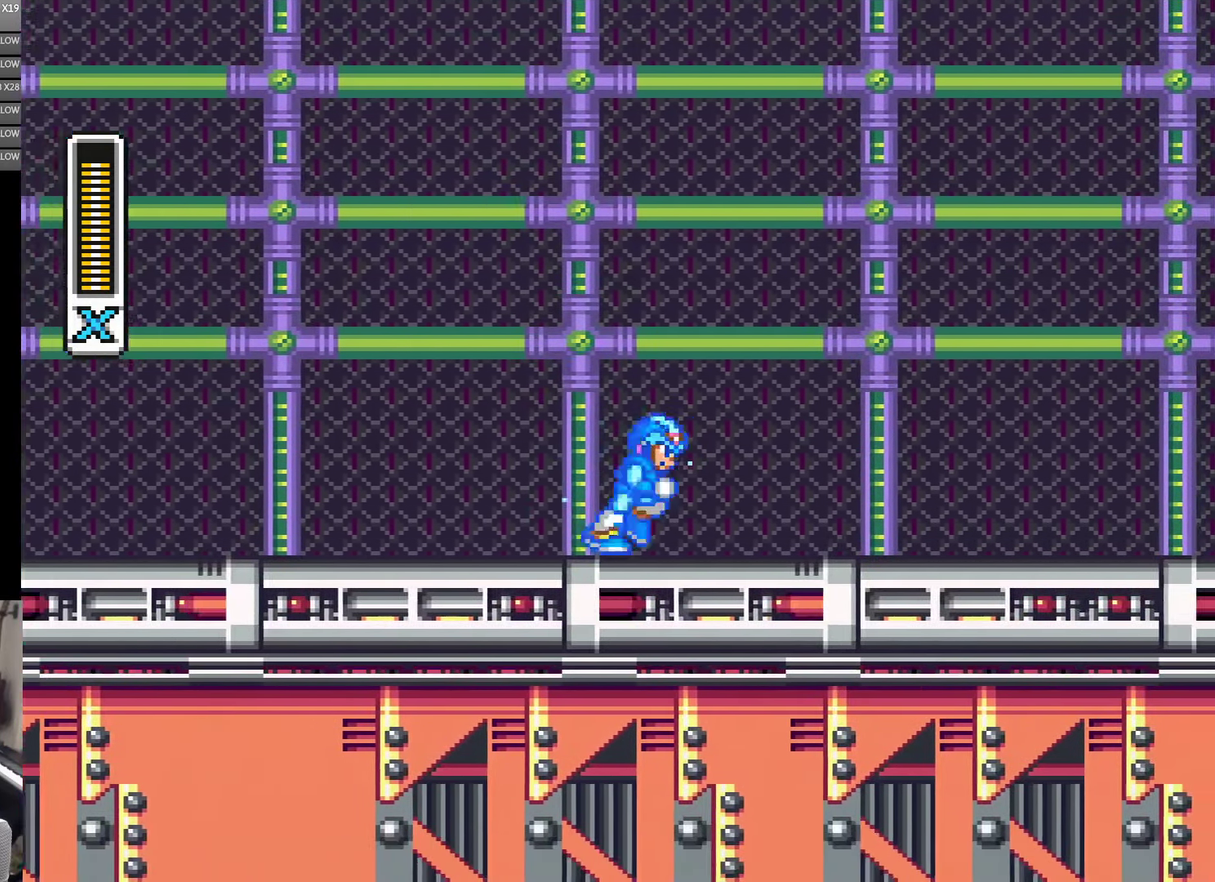
{"buttons": ["DPAD_RIGHT"], "events": [[217, "A", "down"], [450, "A", "up"]]}
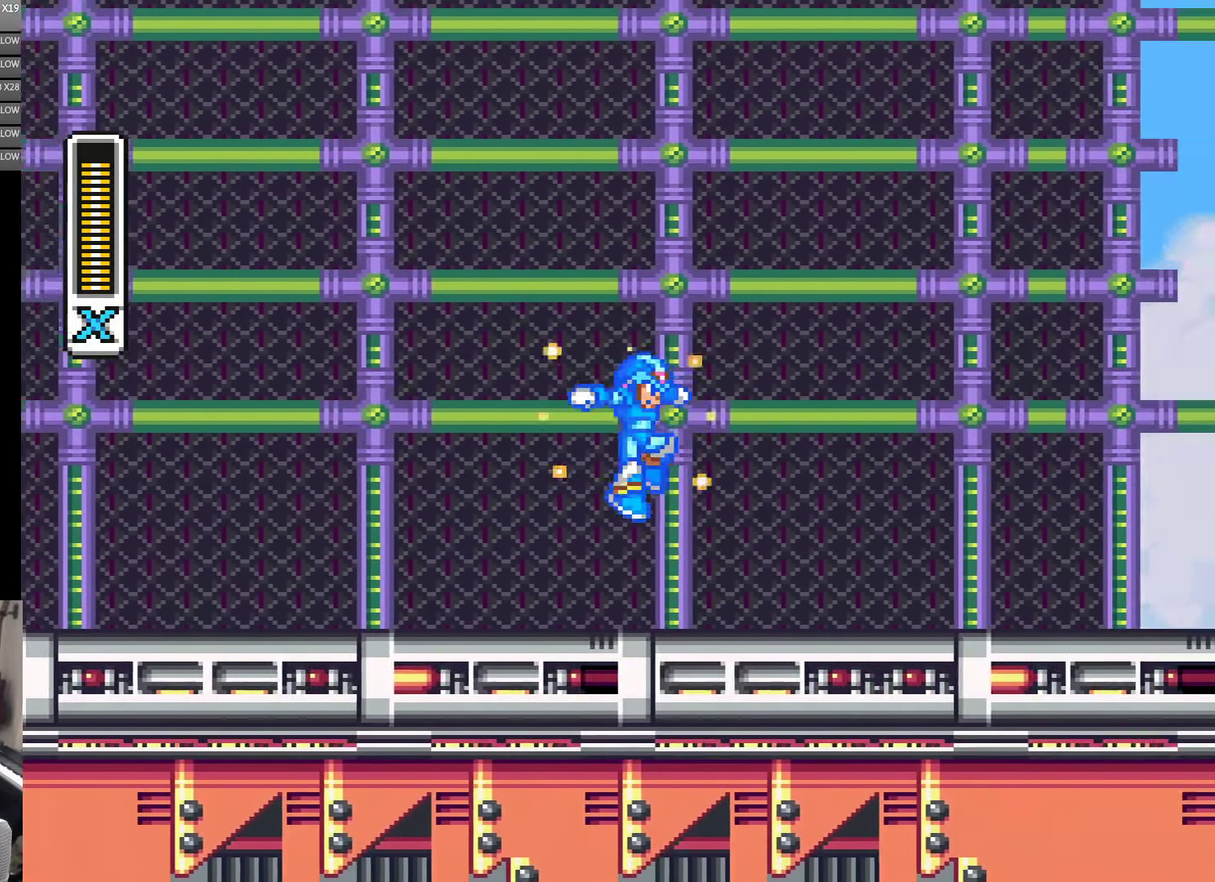
{"buttons": ["A", "DPAD_RIGHT"], "events": [[450, "A", "down"]]}
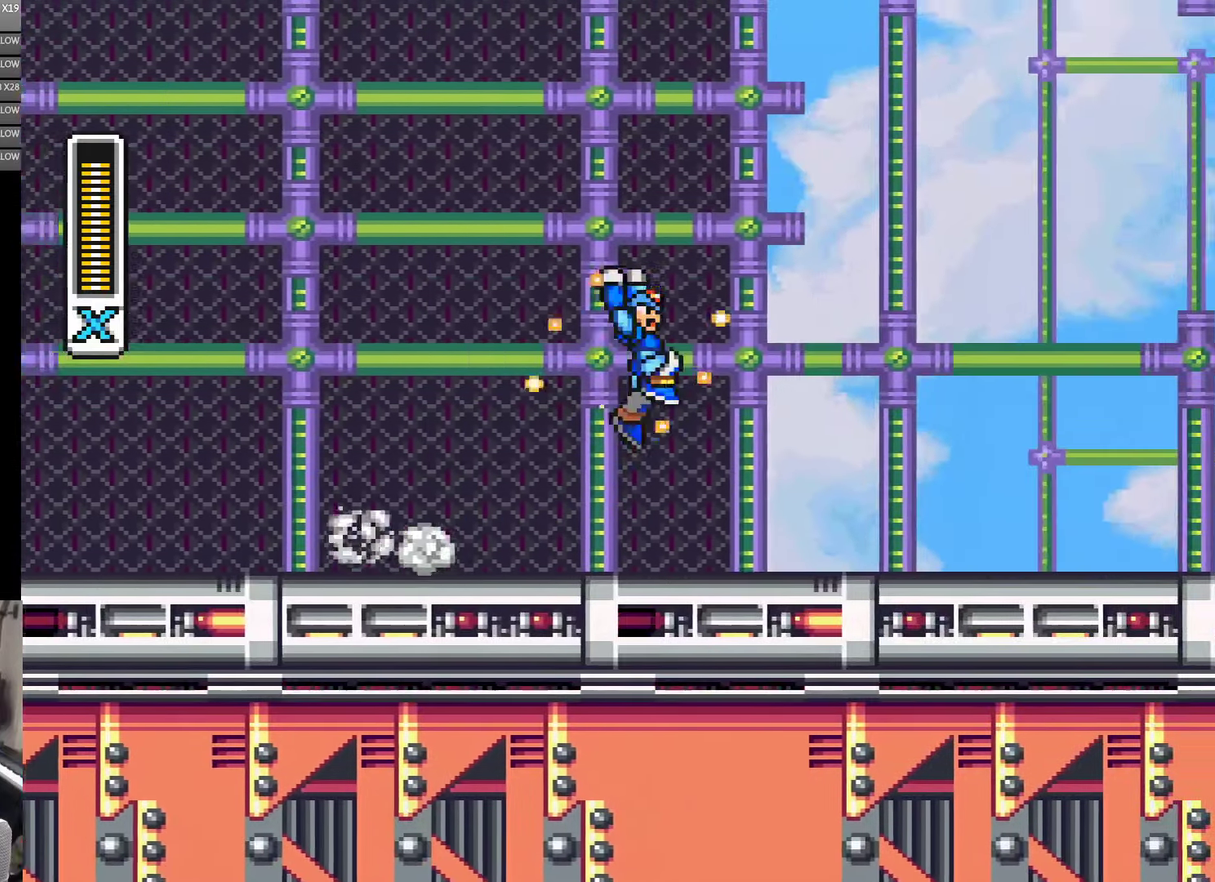
{"buttons": ["DPAD_RIGHT"], "events": [[116, "A", "up"]]}
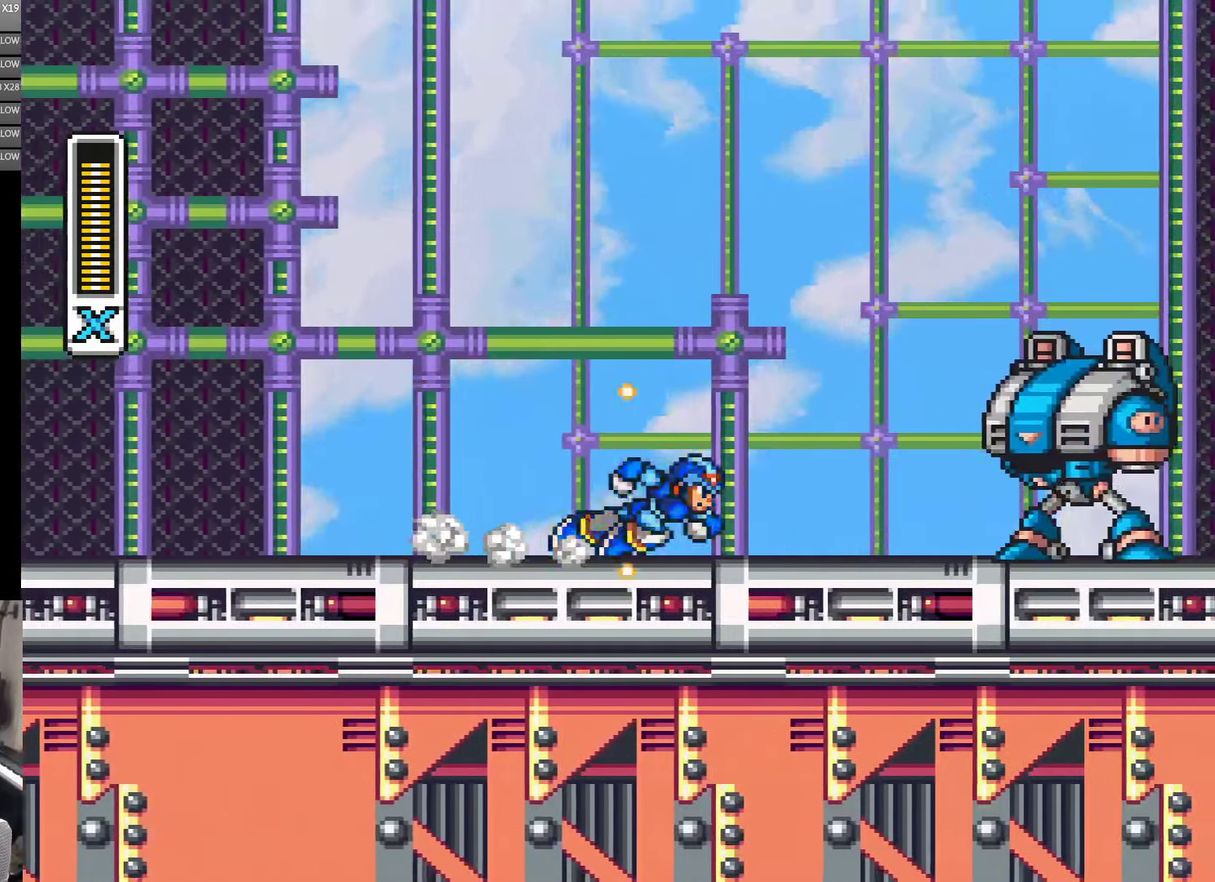
{"buttons": [], "events": [[150, "A", "down"], [250, "A", "up"], [316, "DPAD_RIGHT", "up"]]}
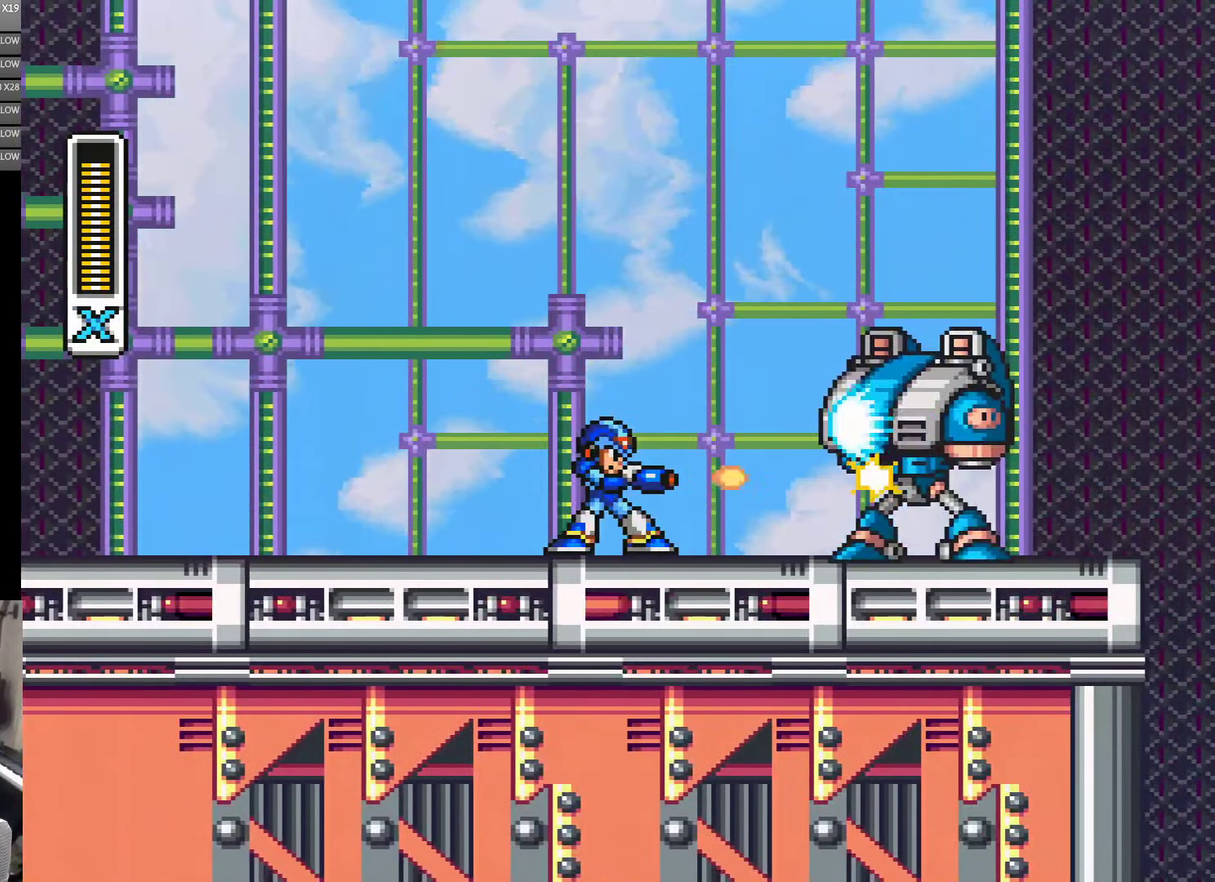
{"buttons": [], "events": []}
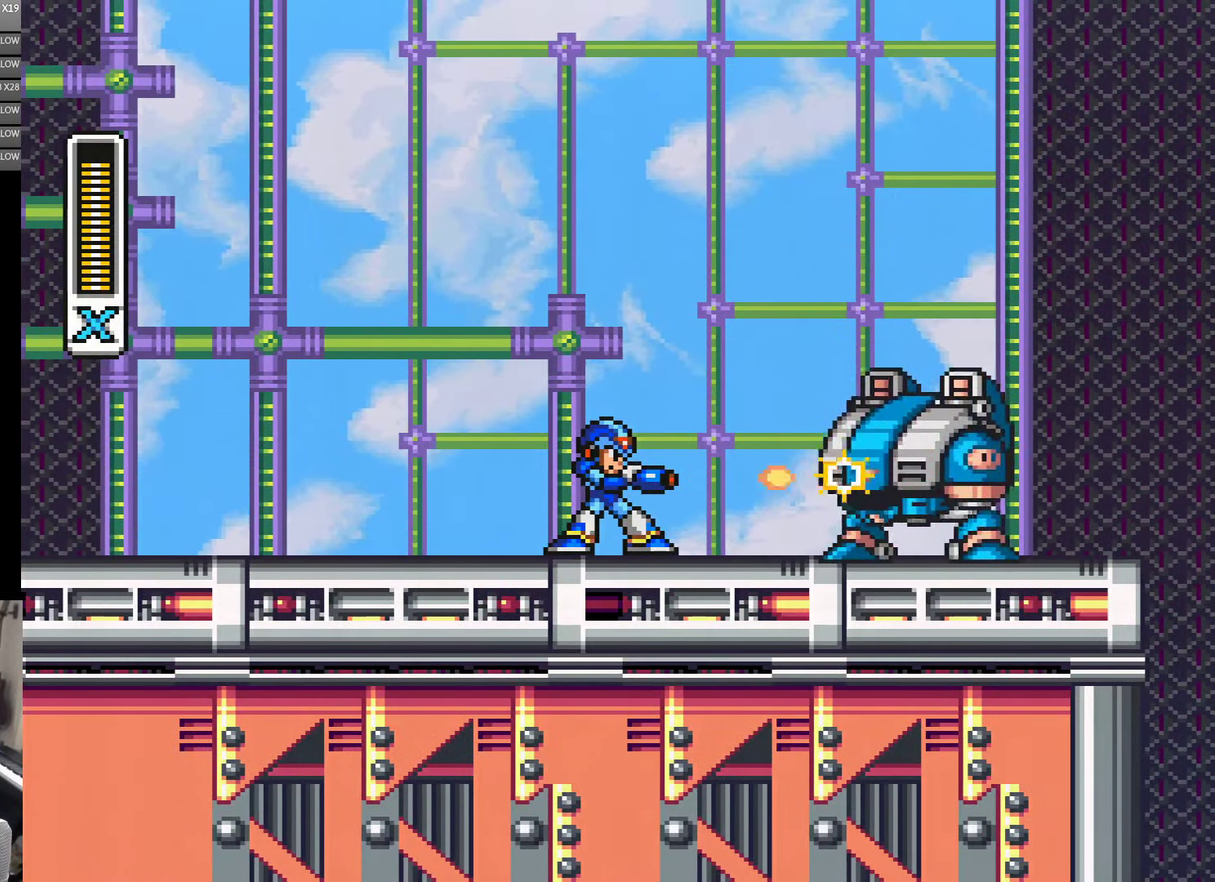
{"buttons": [], "events": []}
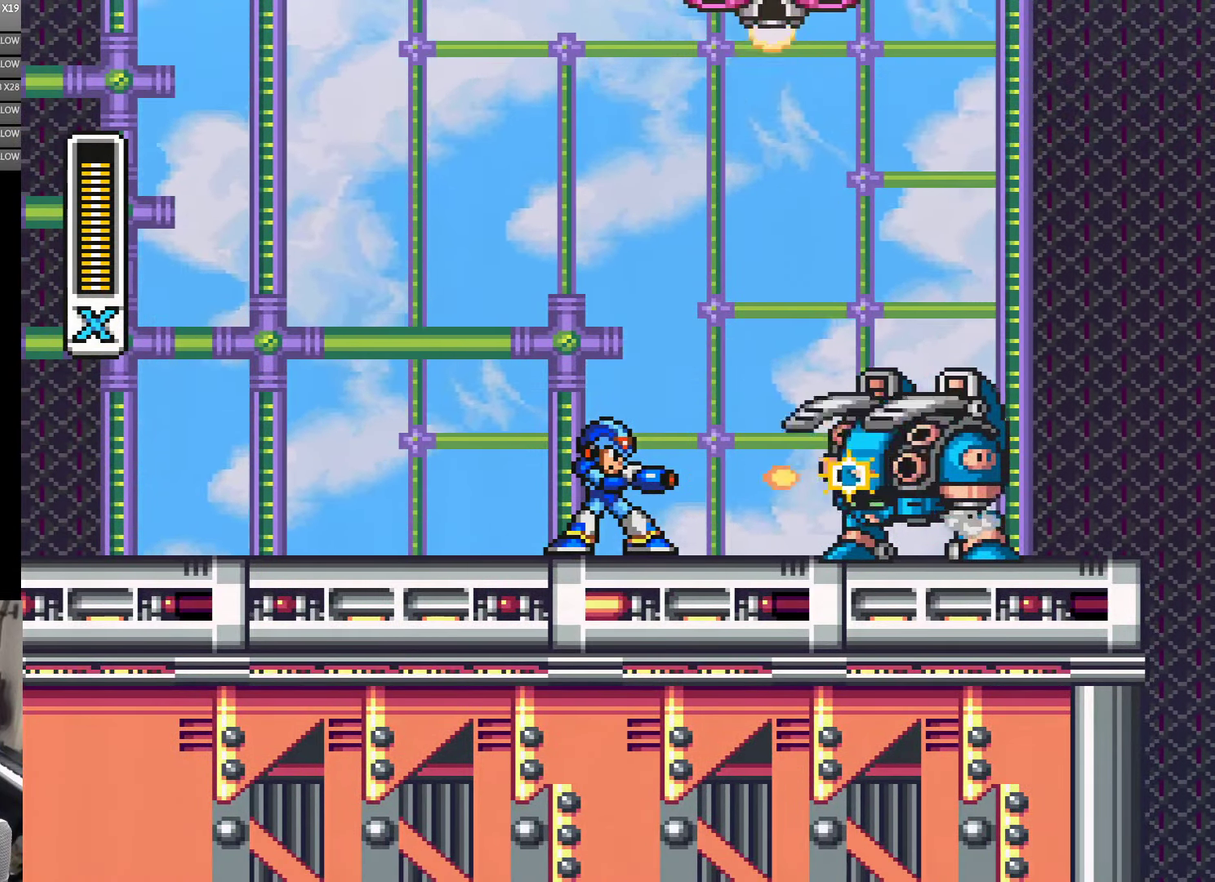
{"buttons": [], "events": []}
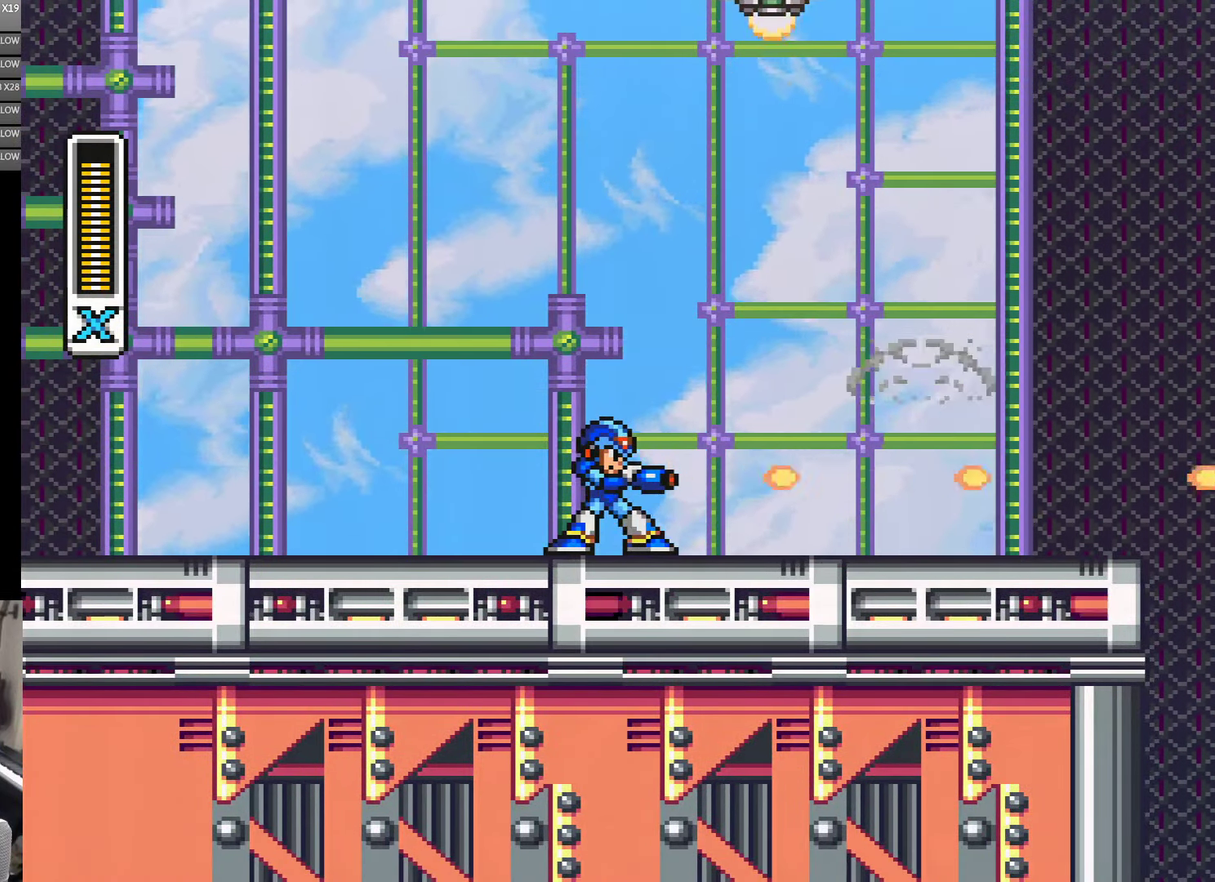
{"buttons": ["DPAD_RIGHT"], "events": [[150, "DPAD_RIGHT", "down"]]}
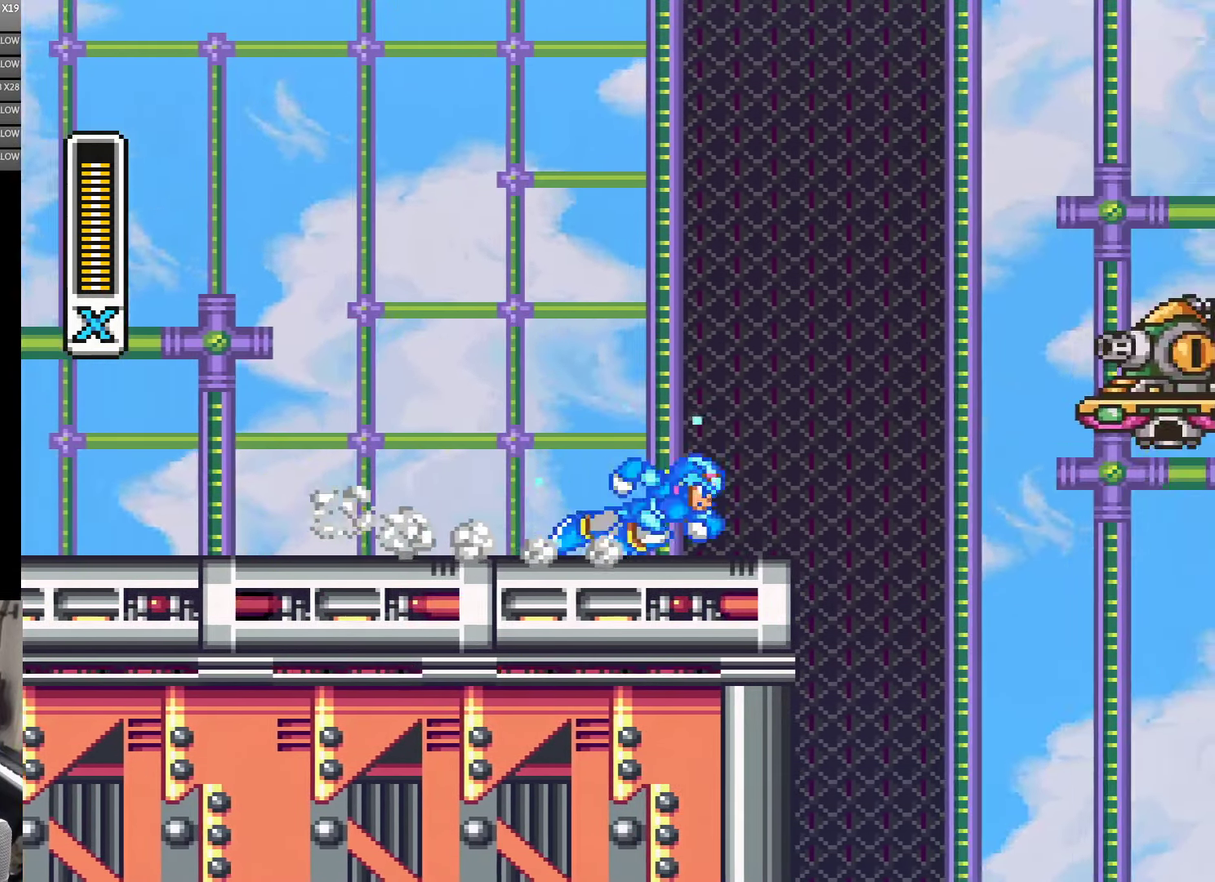
{"buttons": [], "events": [[150, "A", "down"], [416, "A", "up"], [416, "DPAD_RIGHT", "up"]]}
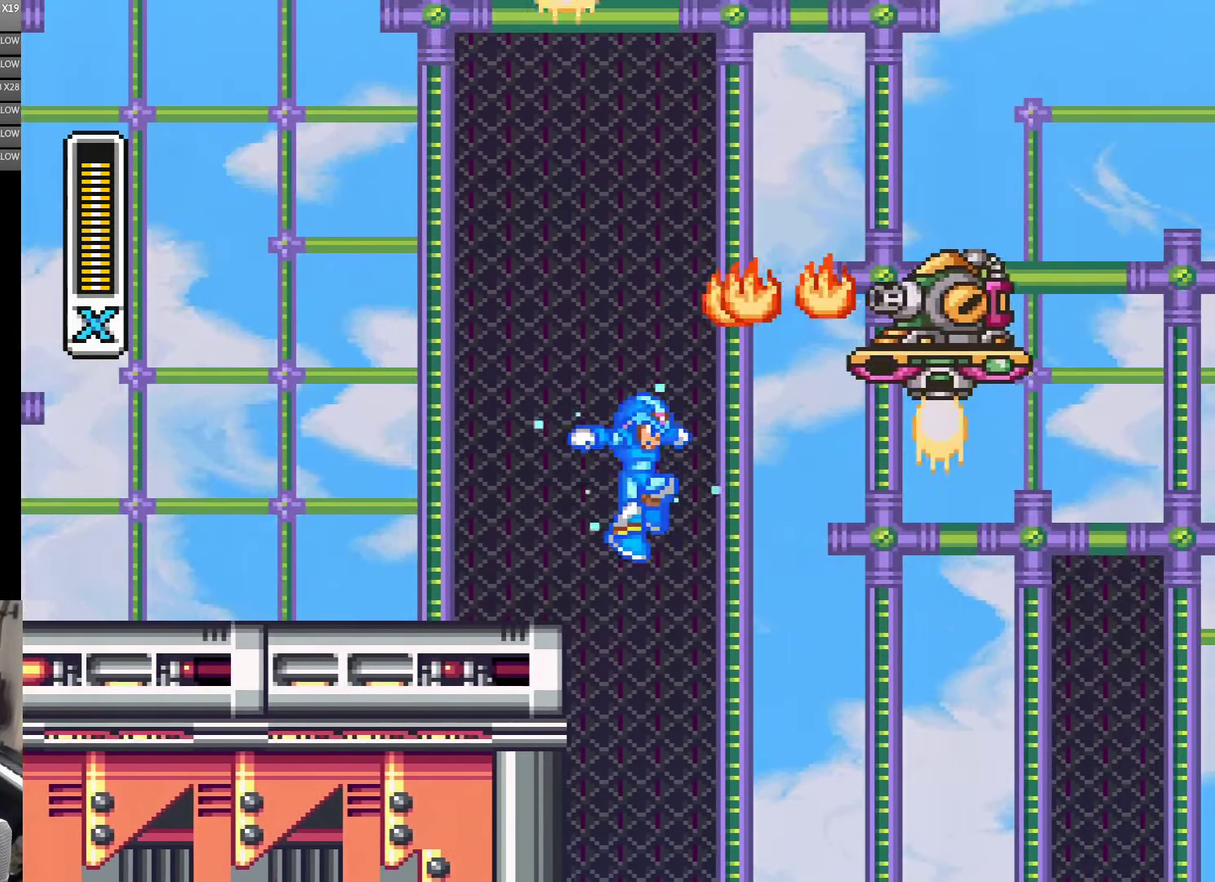
{"buttons": ["DPAD_LEFT"], "events": [[266, "DPAD_LEFT", "down"]]}
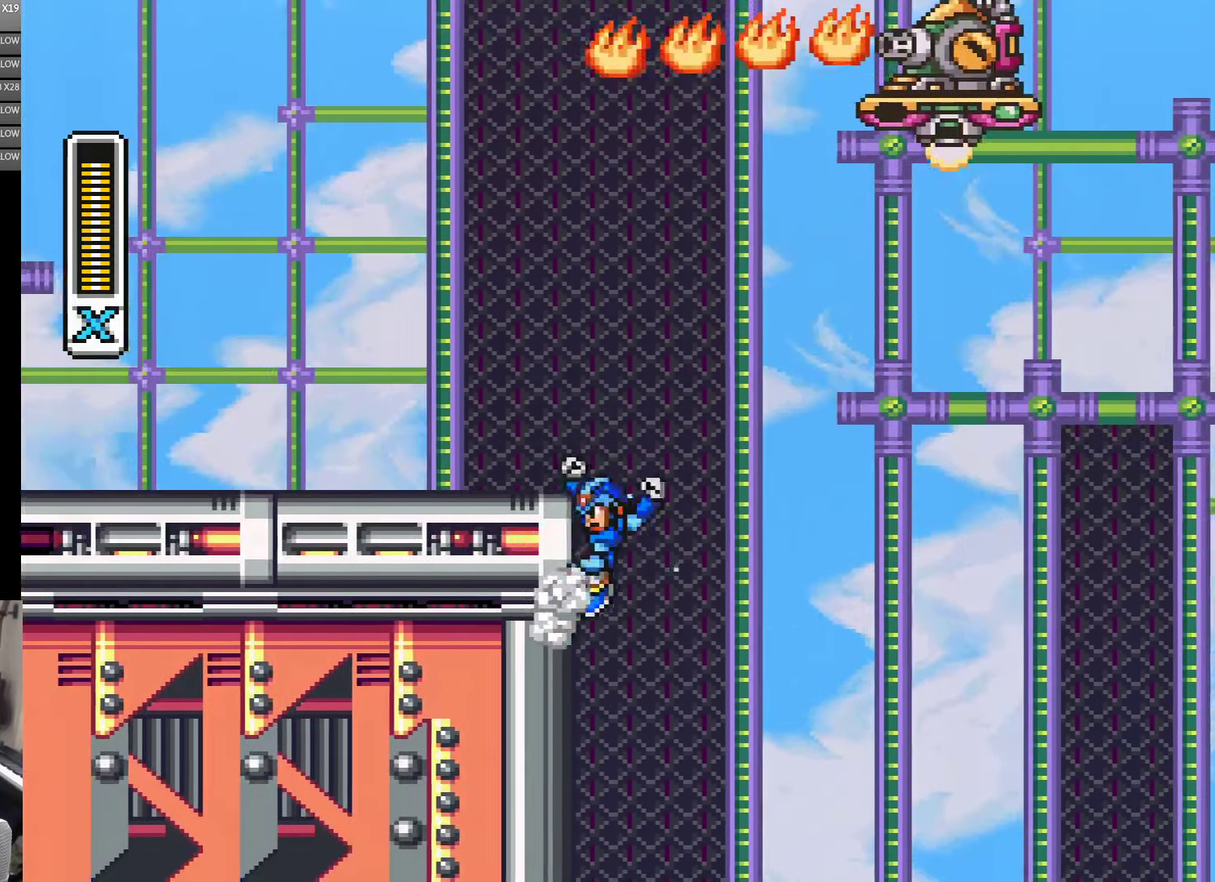
{"buttons": ["DPAD_LEFT"], "events": []}
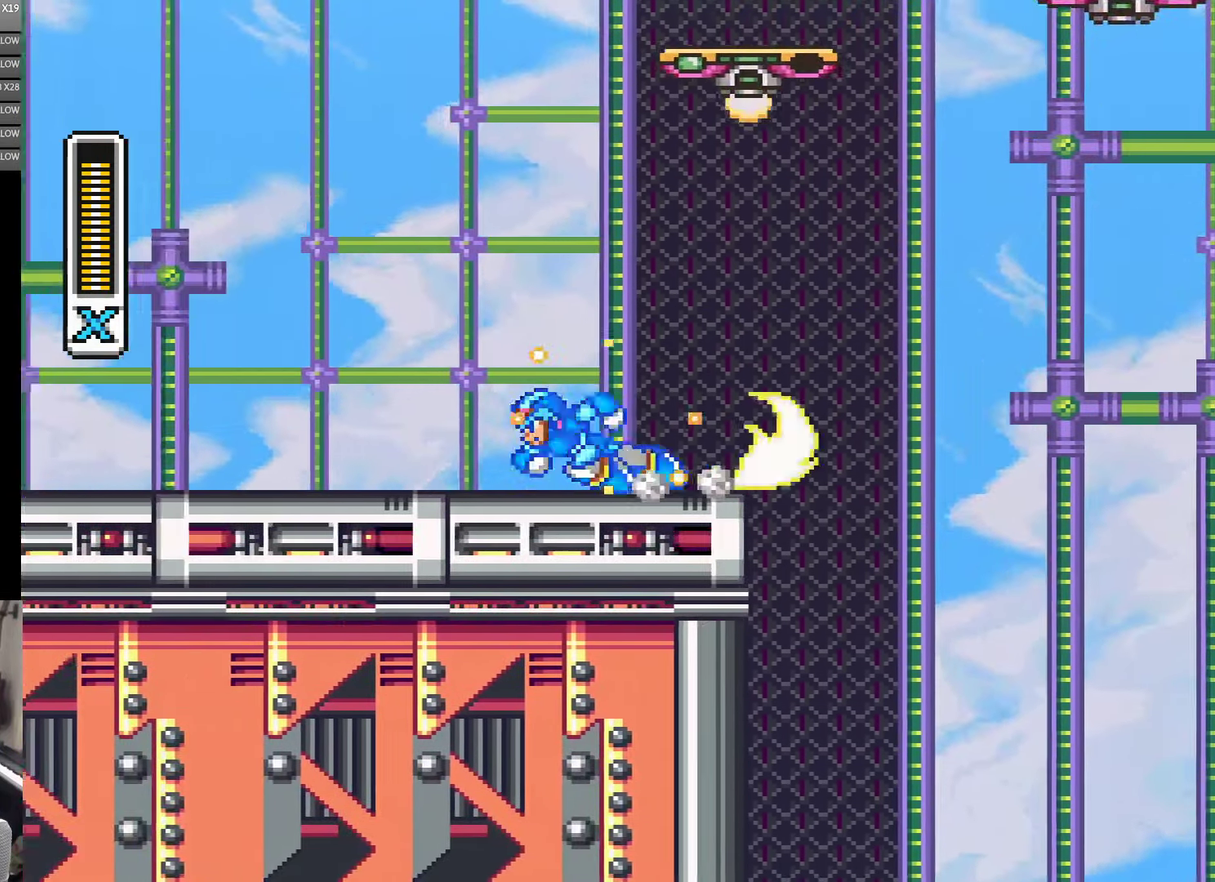
{"buttons": [], "events": [[217, "A", "down"], [300, "DPAD_LEFT", "up"], [350, "A", "up"], [350, "DPAD_RIGHT", "down"], [417, "DPAD_RIGHT", "up"]]}
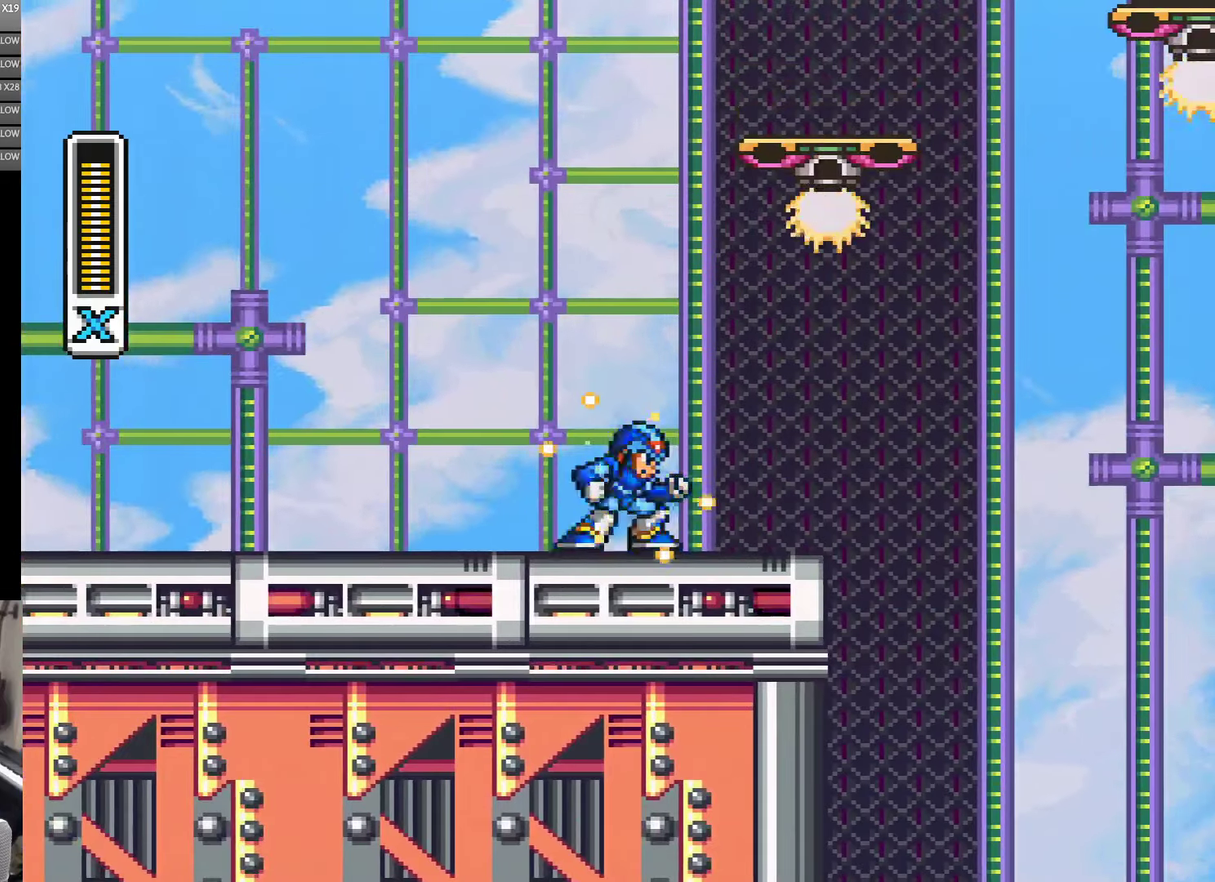
{"buttons": ["DPAD_RIGHT"], "events": [[333, "DPAD_RIGHT", "down"]]}
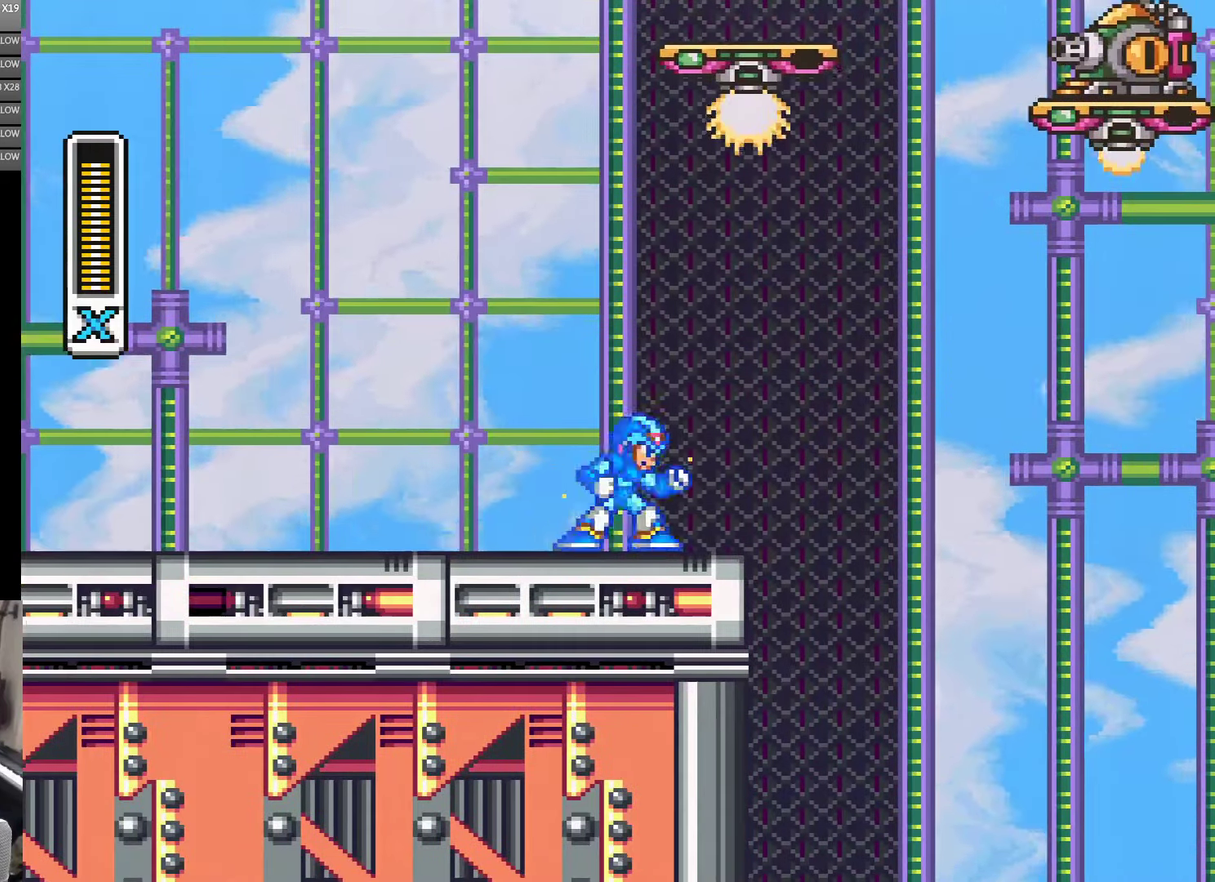
{"buttons": [], "events": [[100, "DPAD_RIGHT", "up"]]}
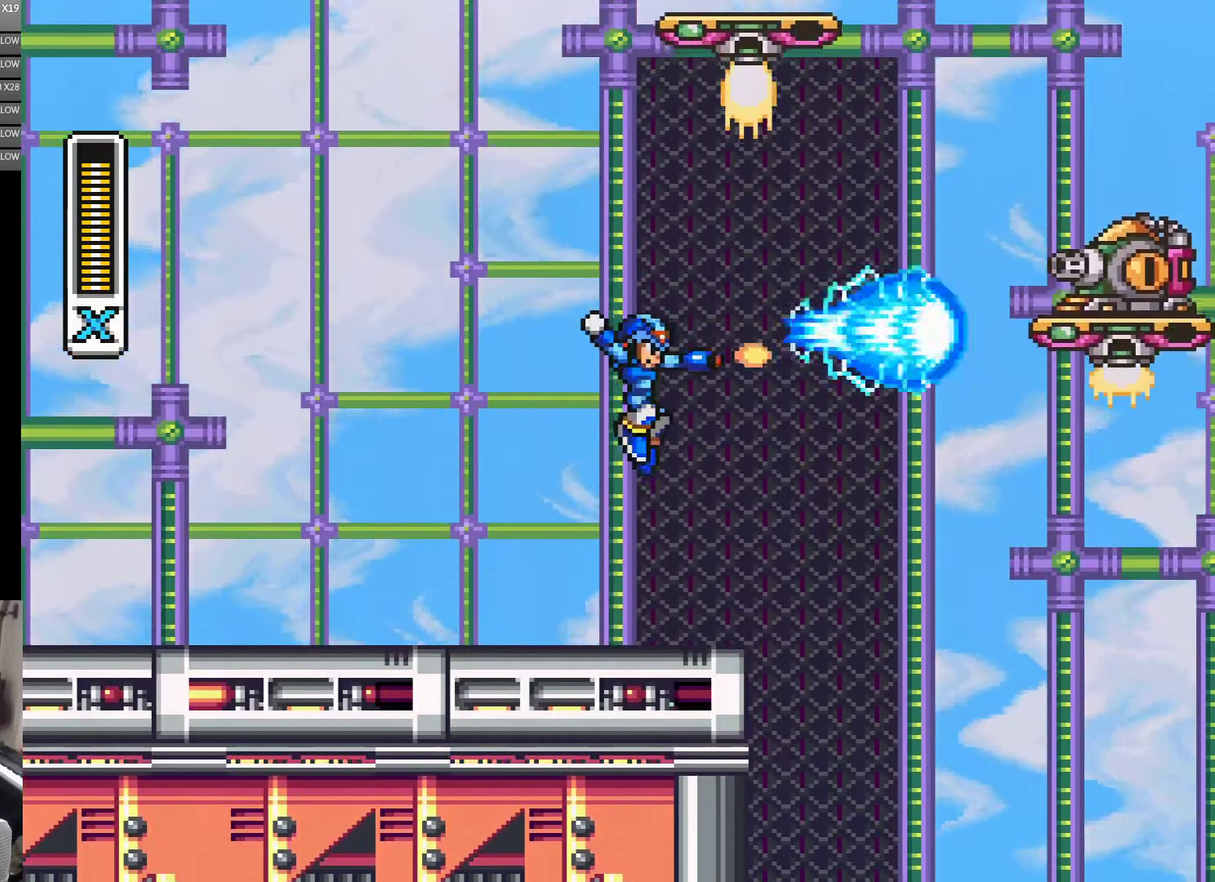
{"buttons": [], "events": []}
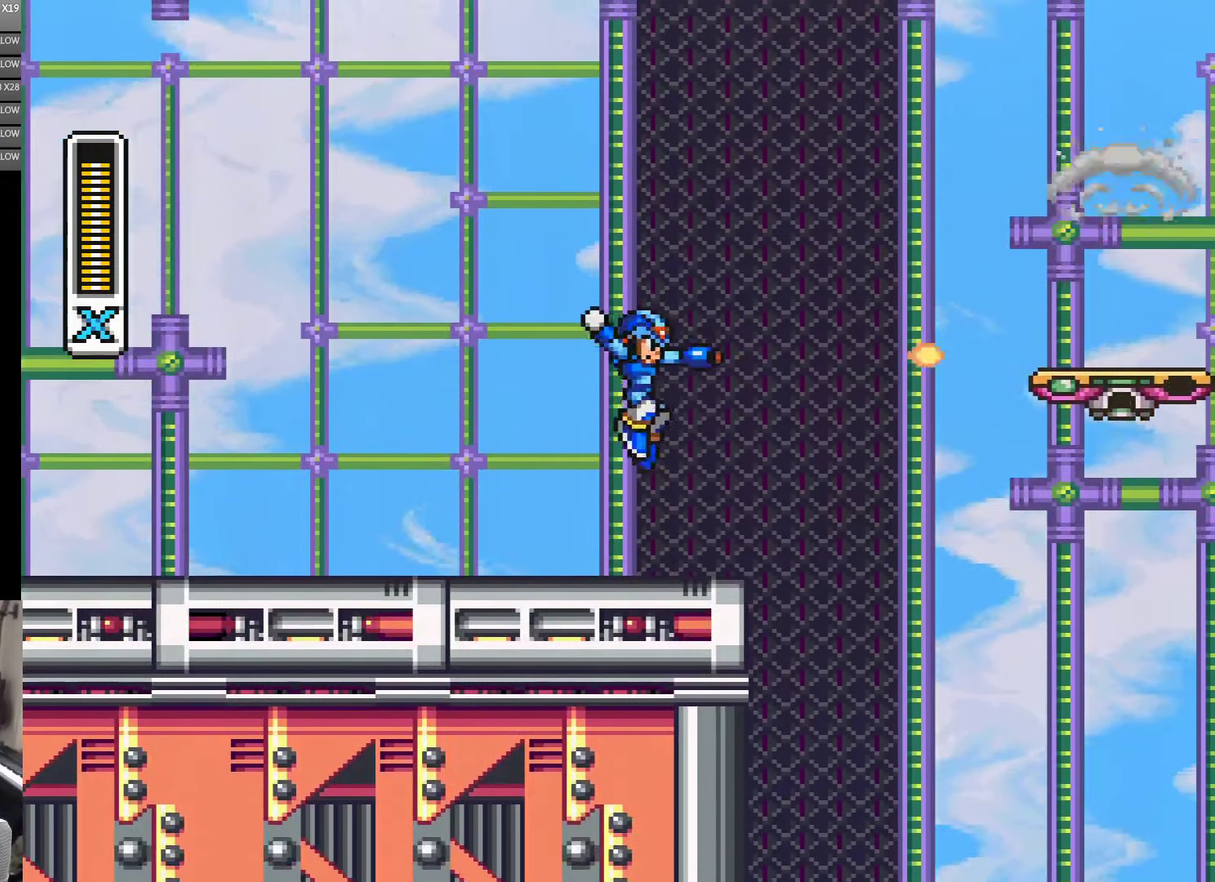
{"buttons": [], "events": []}
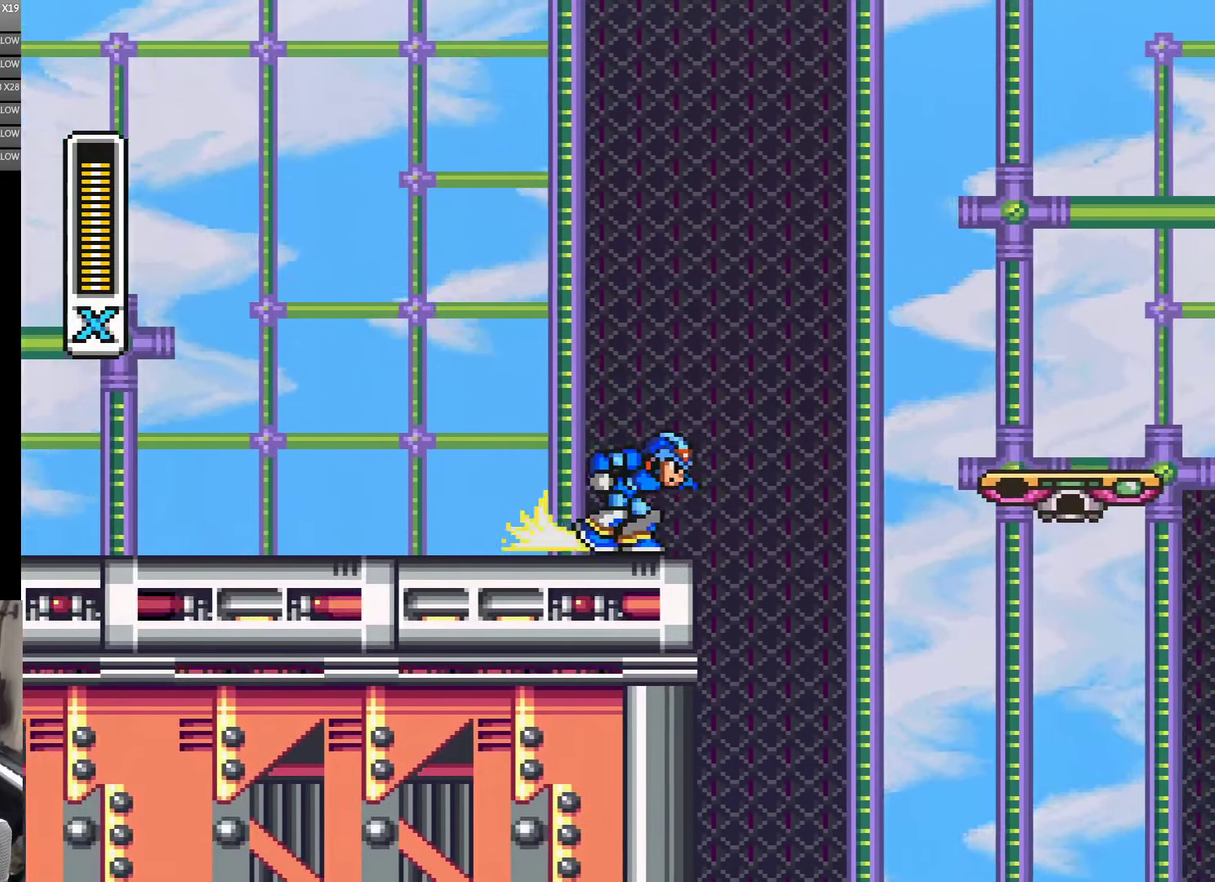
{"buttons": ["DPAD_RIGHT"], "events": [[67, "DPAD_RIGHT", "down"], [167, "A", "down"], [367, "A", "up"]]}
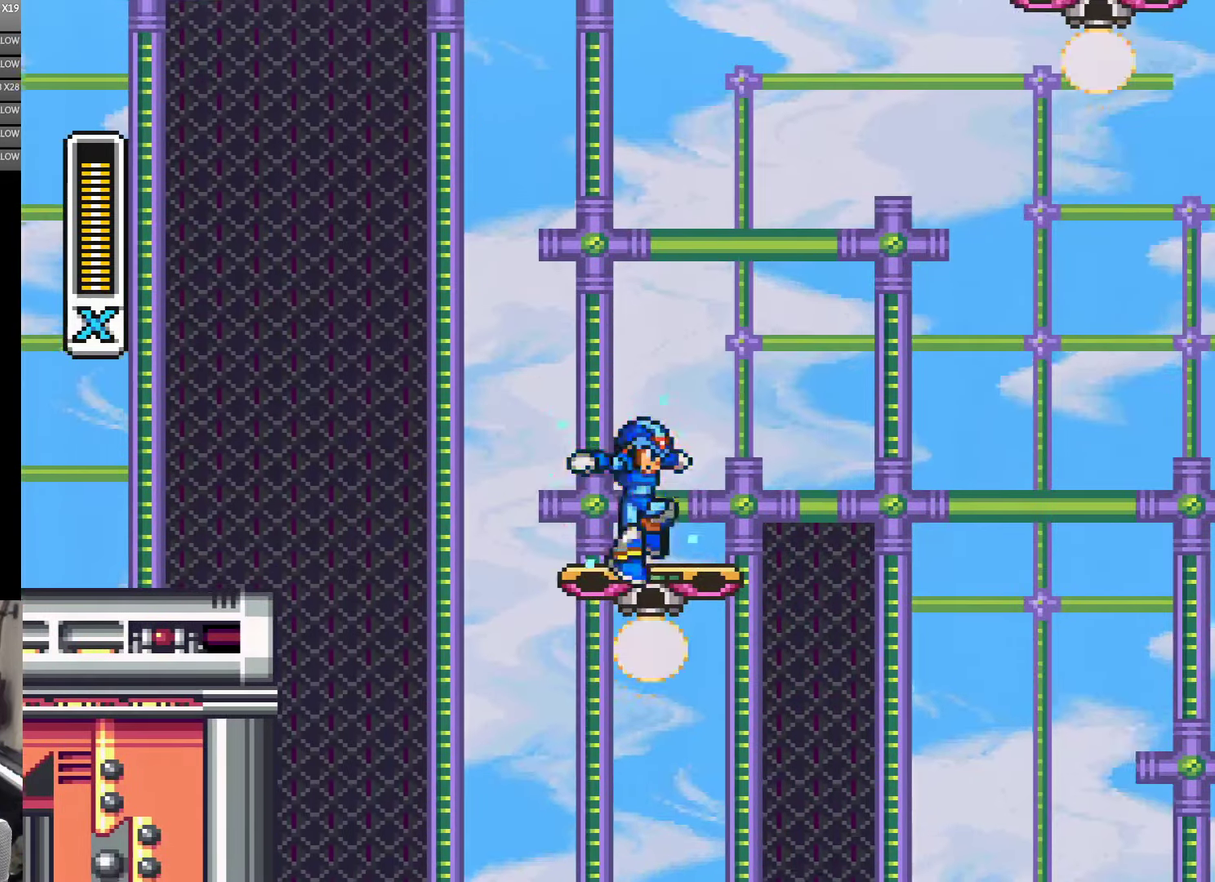
{"buttons": ["DPAD_RIGHT"], "events": [[100, "DPAD_RIGHT", "up"], [400, "DPAD_RIGHT", "down"]]}
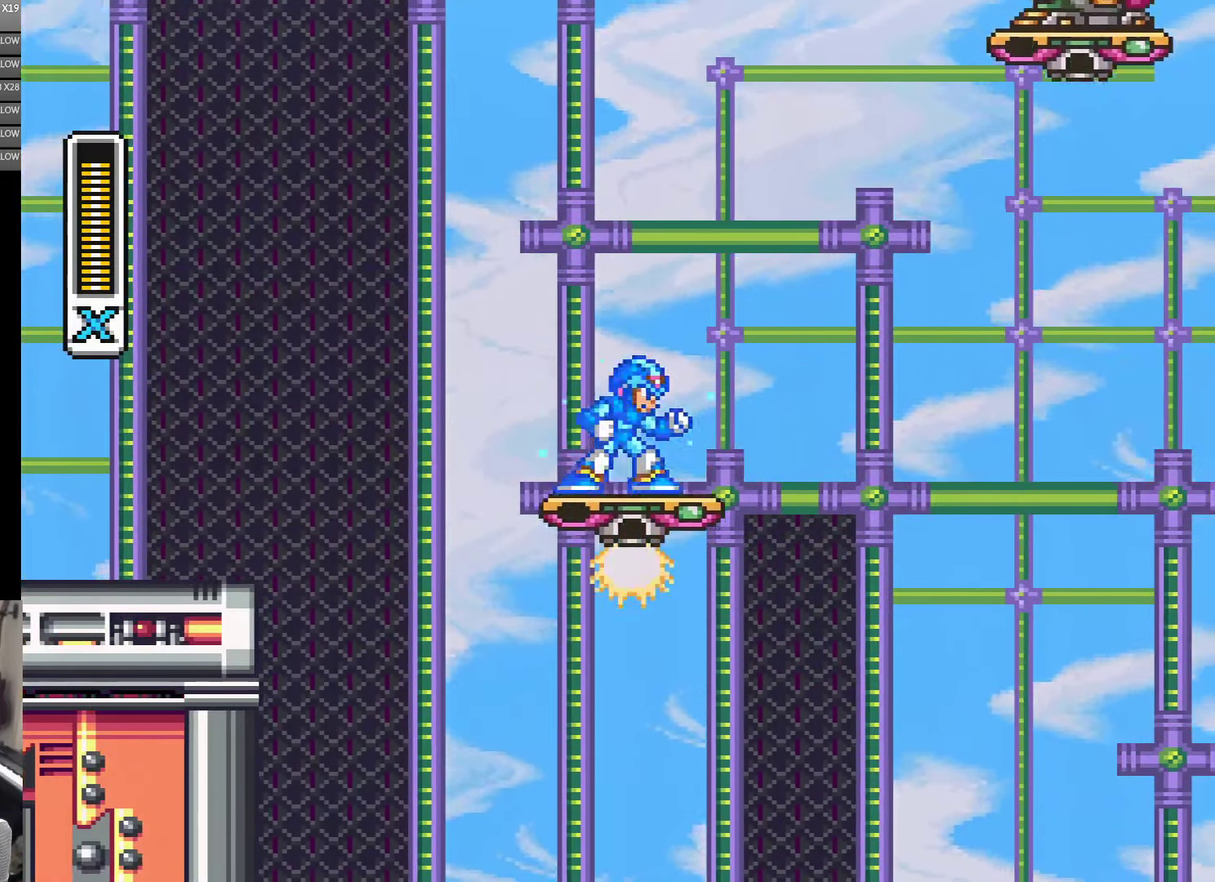
{"buttons": [], "events": [[17, "DPAD_RIGHT", "up"]]}
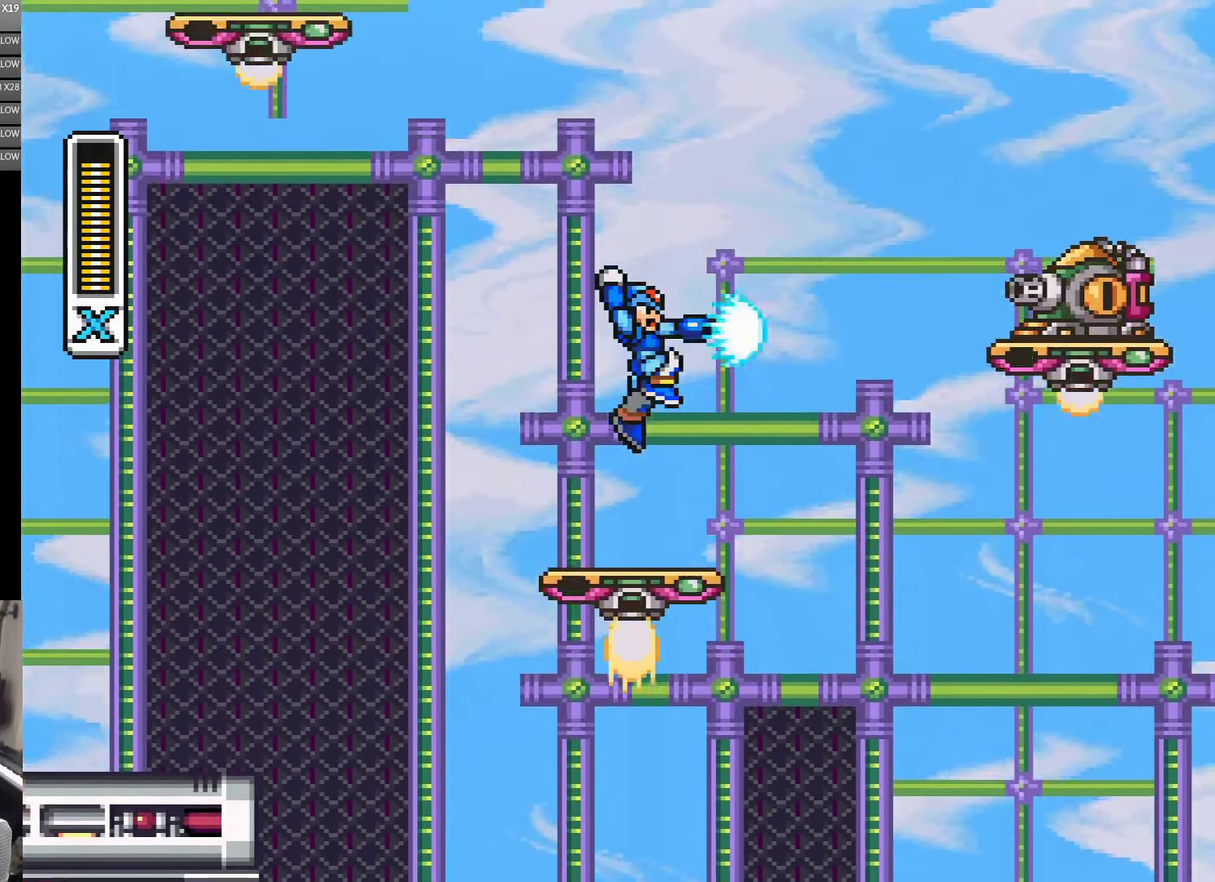
{"buttons": [], "events": []}
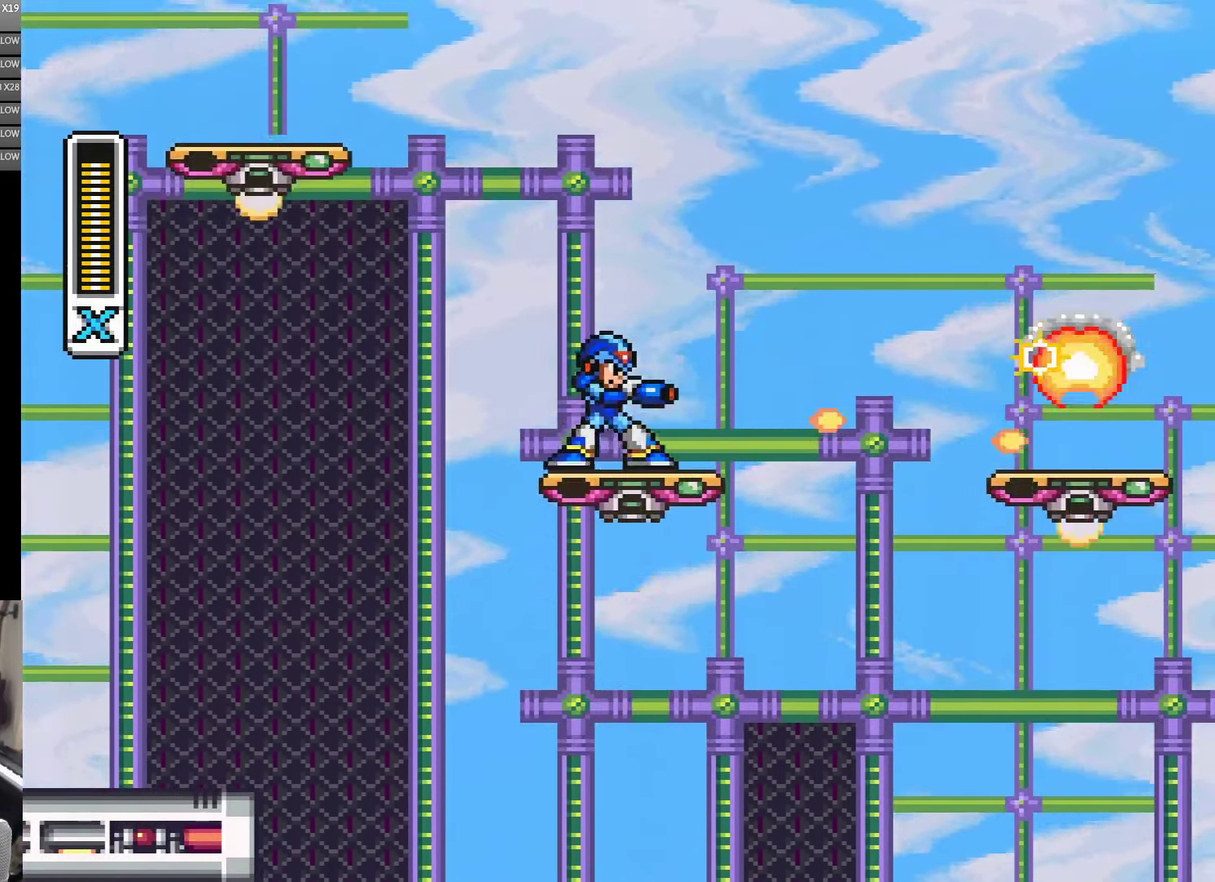
{"buttons": ["A", "DPAD_LEFT"], "events": [[367, "DPAD_LEFT", "down"], [400, "A", "down"]]}
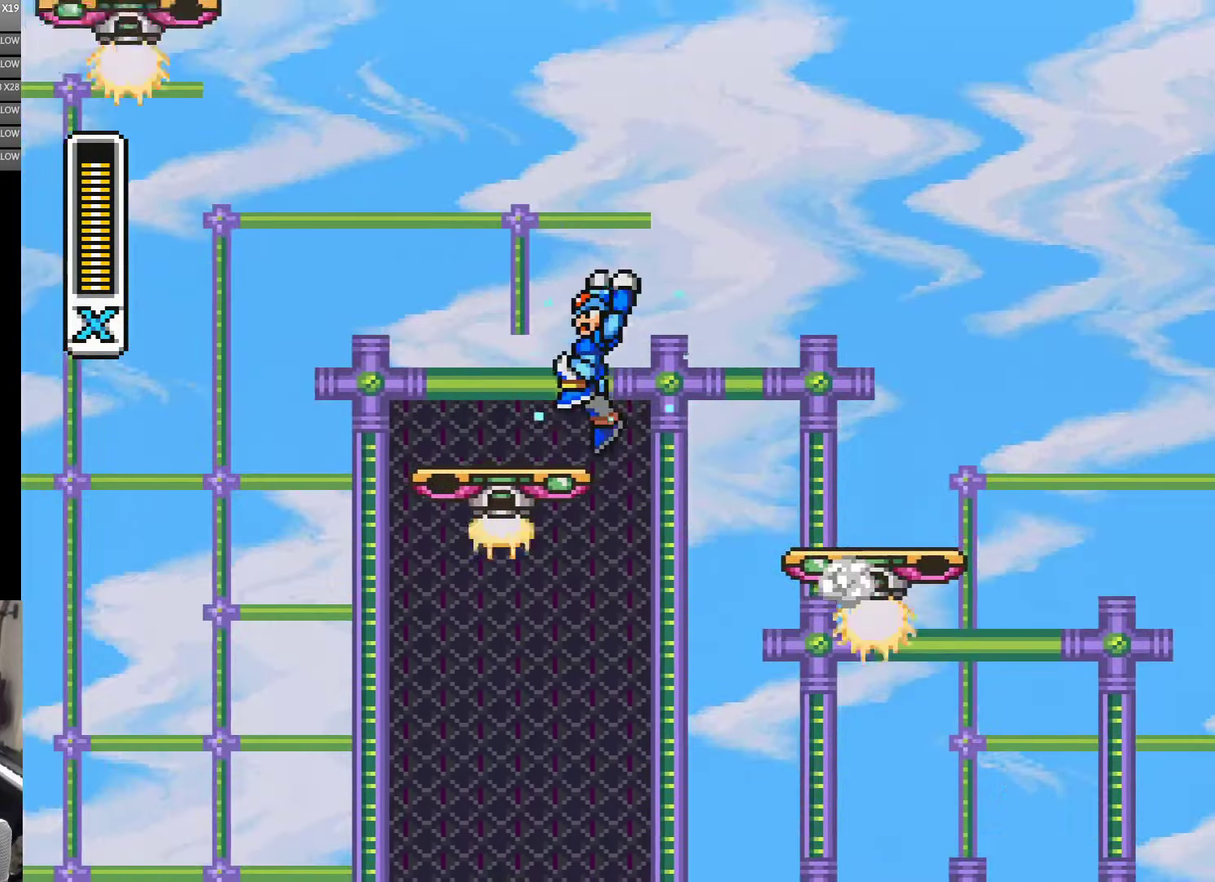
{"buttons": [], "events": [[117, "A", "up"], [267, "DPAD_LEFT", "up"]]}
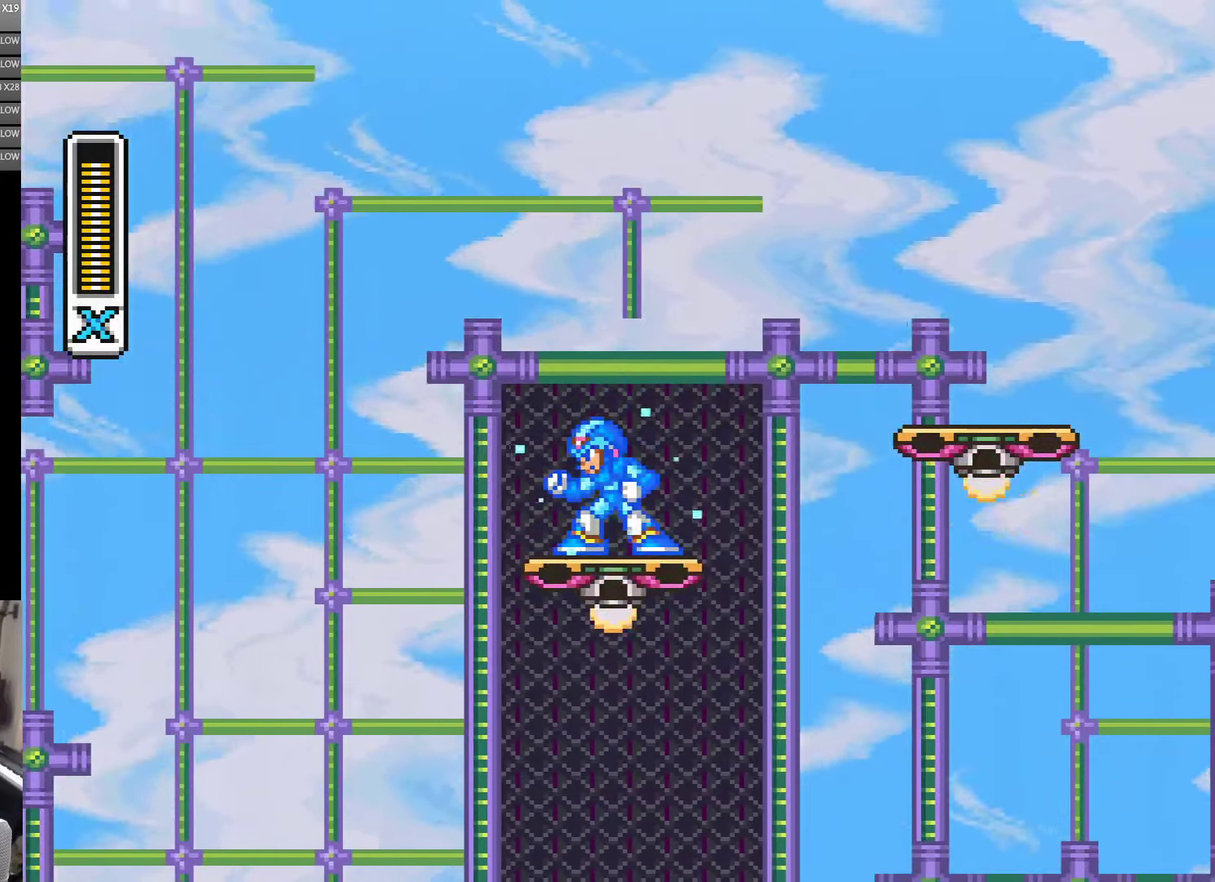
{"buttons": [], "events": [[100, "DPAD_DOWN", "down"], [167, "DPAD_DOWN", "up"], [234, "DPAD_DOWN", "down"], [317, "DPAD_DOWN", "up"], [400, "DPAD_DOWN", "down"], [467, "DPAD_DOWN", "up"]]}
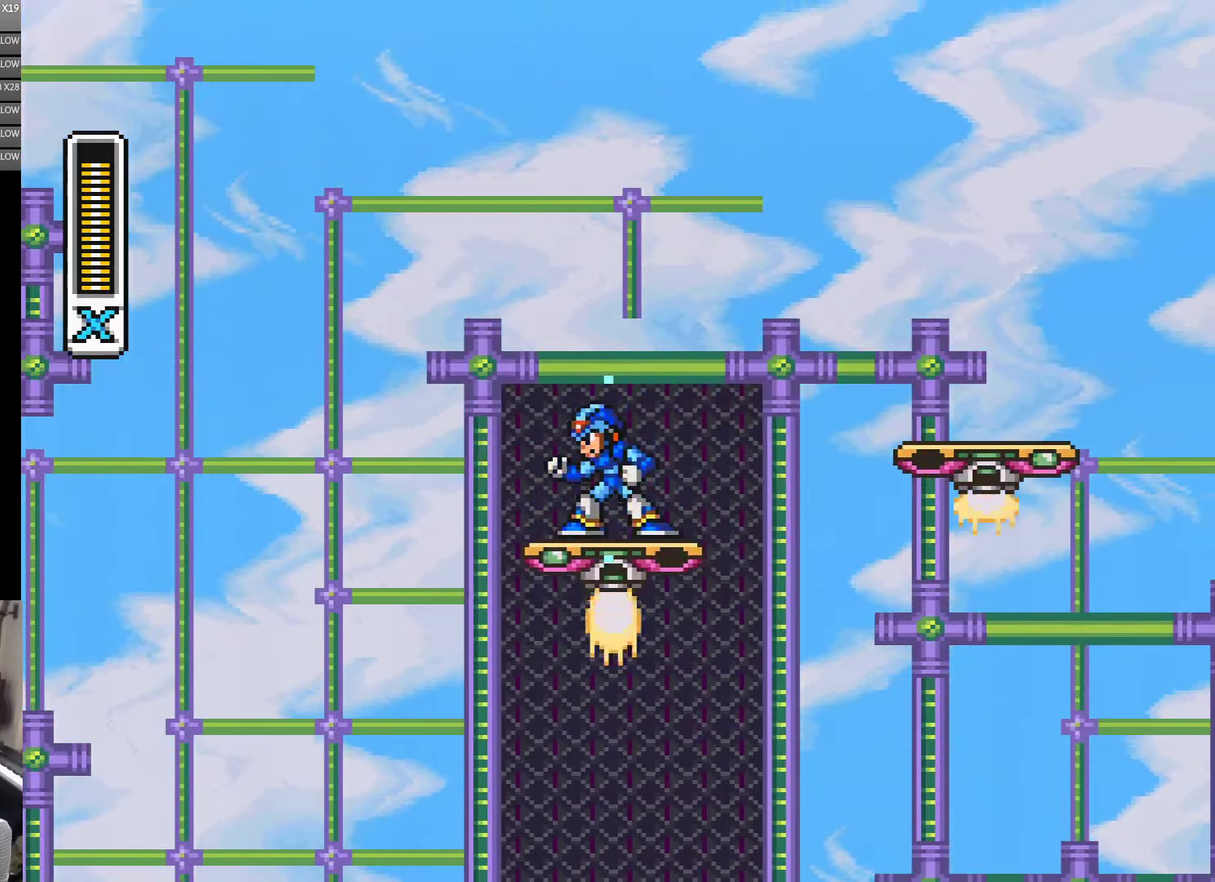
{"buttons": [], "events": [[50, "DPAD_DOWN", "down"], [134, "DPAD_DOWN", "up"]]}
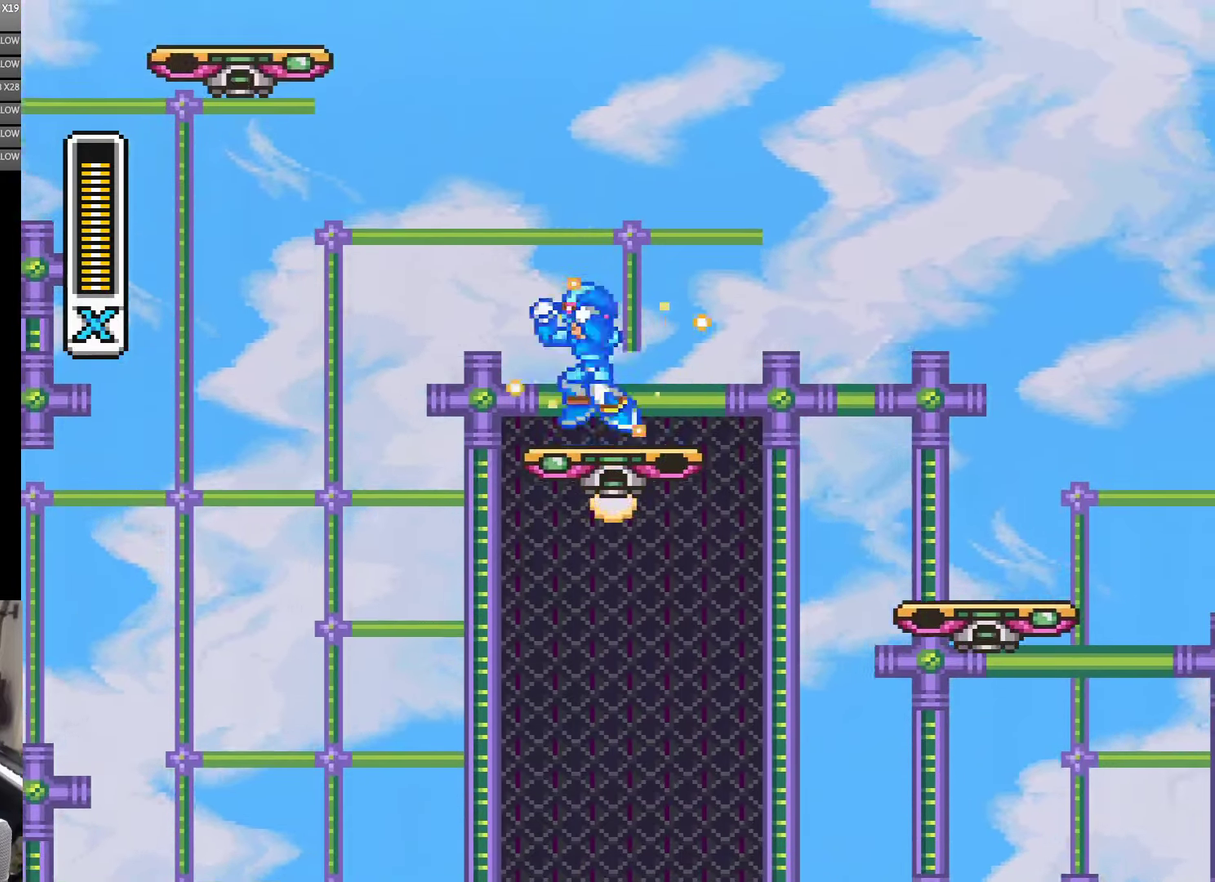
{"buttons": [], "events": []}